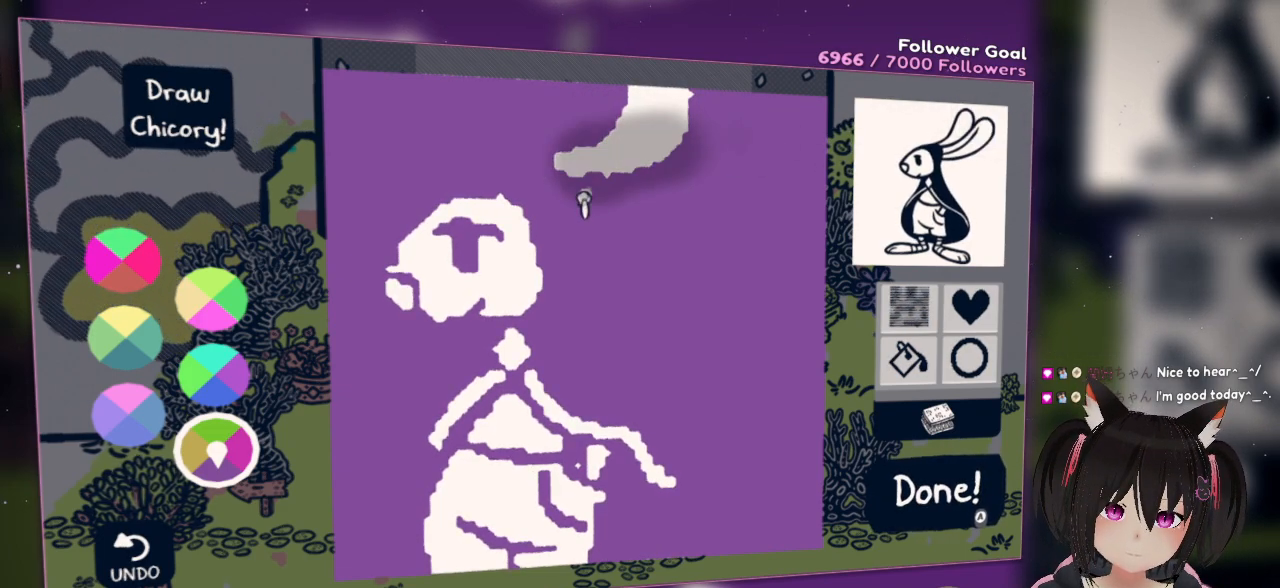
Gameplay with a controller (Nintendo layout); each line is a JSON object with the inputs held at the frame after it. "events" lists button and stick changes between this image and that frame as [ms after this image, input, new state], when the widget could be followed in between. Not read: L1 R1.
{"buttons": ["L2"], "left_stick": "center", "right_stick": "down-right", "events": [[17, "right_stick", "down-right"]]}
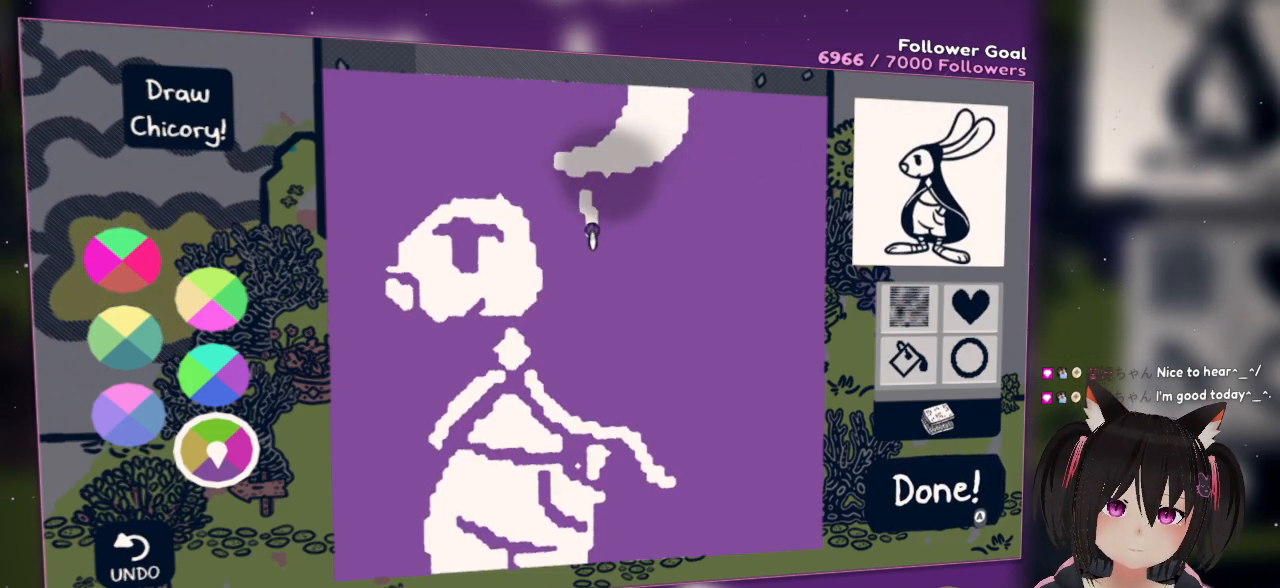
{"buttons": [], "left_stick": "center", "right_stick": "center", "events": [[83, "L2", "up"], [117, "right_stick", "center"], [417, "X", "down"], [483, "X", "up"]]}
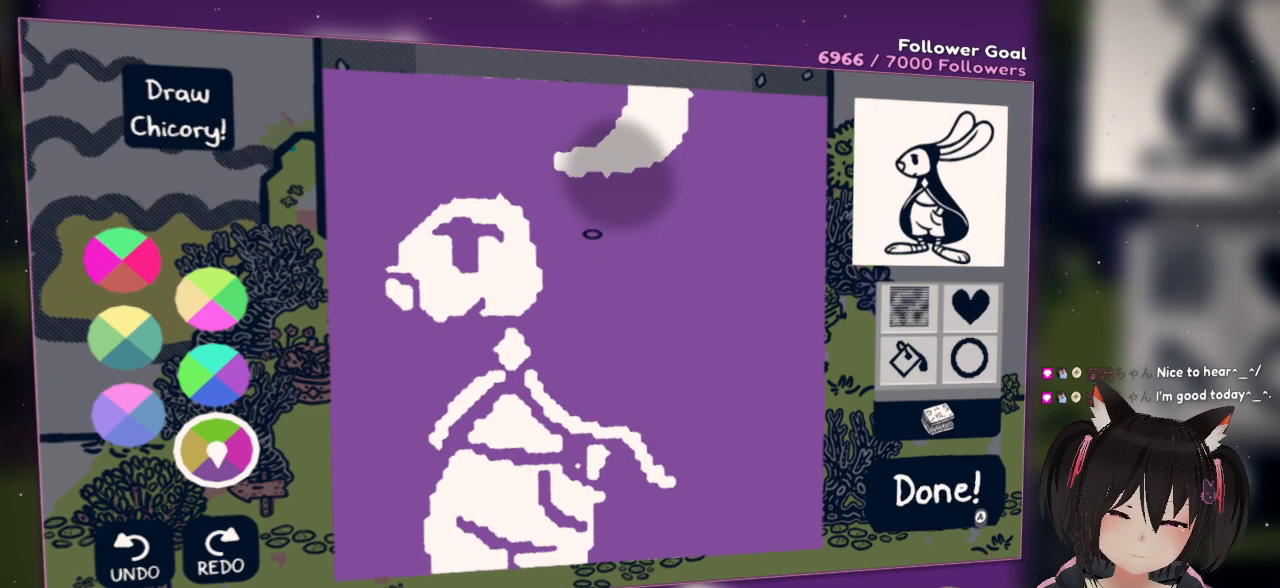
{"buttons": [], "left_stick": "center", "right_stick": "center", "events": [[167, "right_stick", "up"], [500, "right_stick", "center"]]}
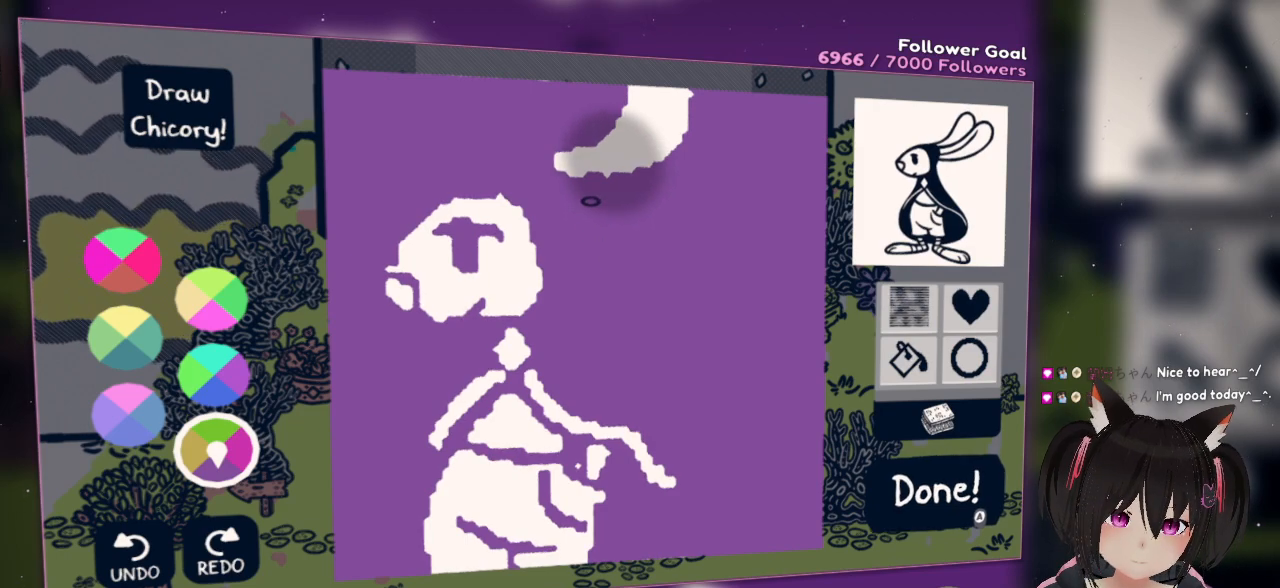
{"buttons": ["L2"], "left_stick": "center", "right_stick": "down-right", "events": [[317, "L2", "down"], [317, "right_stick", "up-right"], [417, "right_stick", "down-right"]]}
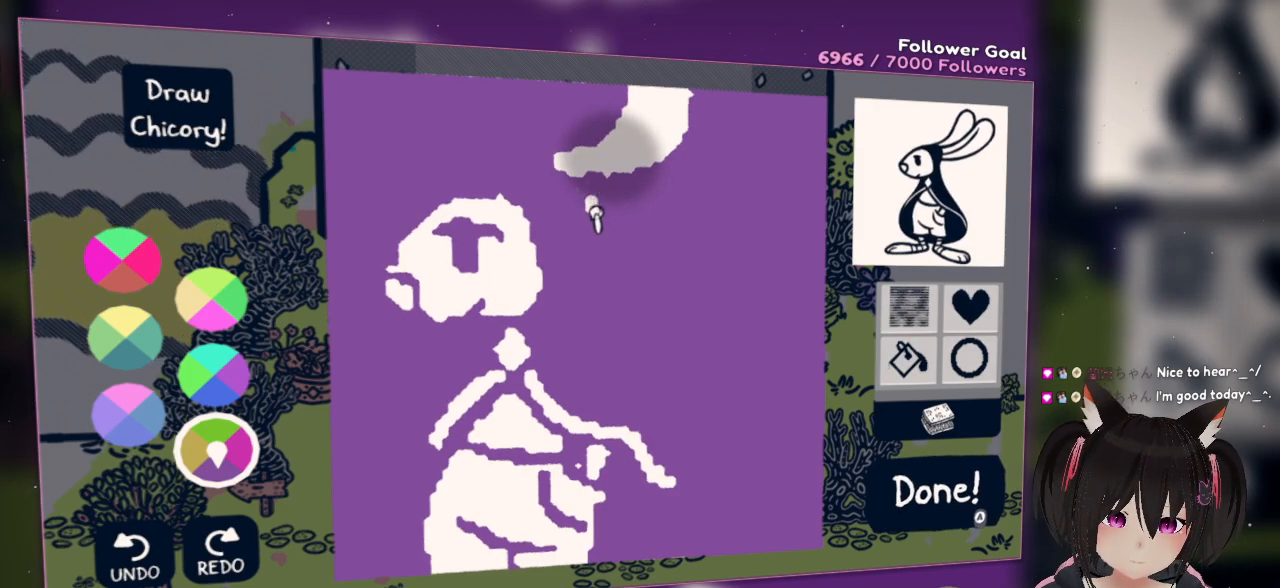
{"buttons": ["L2"], "left_stick": "center", "right_stick": "center", "events": [[250, "right_stick", "down"], [483, "right_stick", "center"]]}
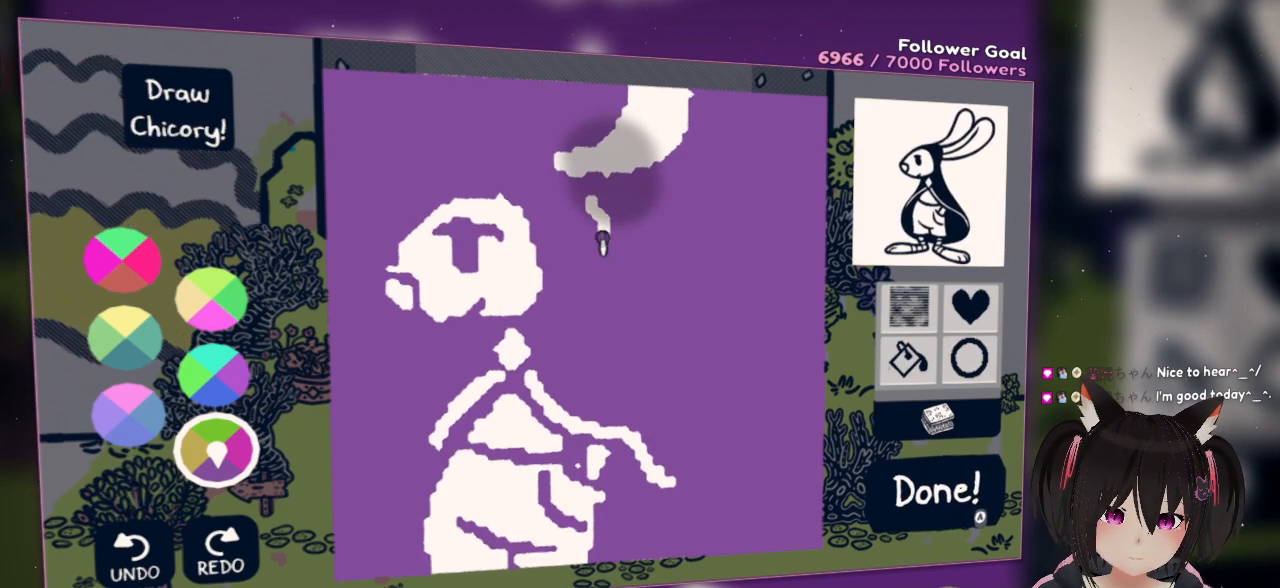
{"buttons": [], "left_stick": "center", "right_stick": "center", "events": [[17, "L2", "up"]]}
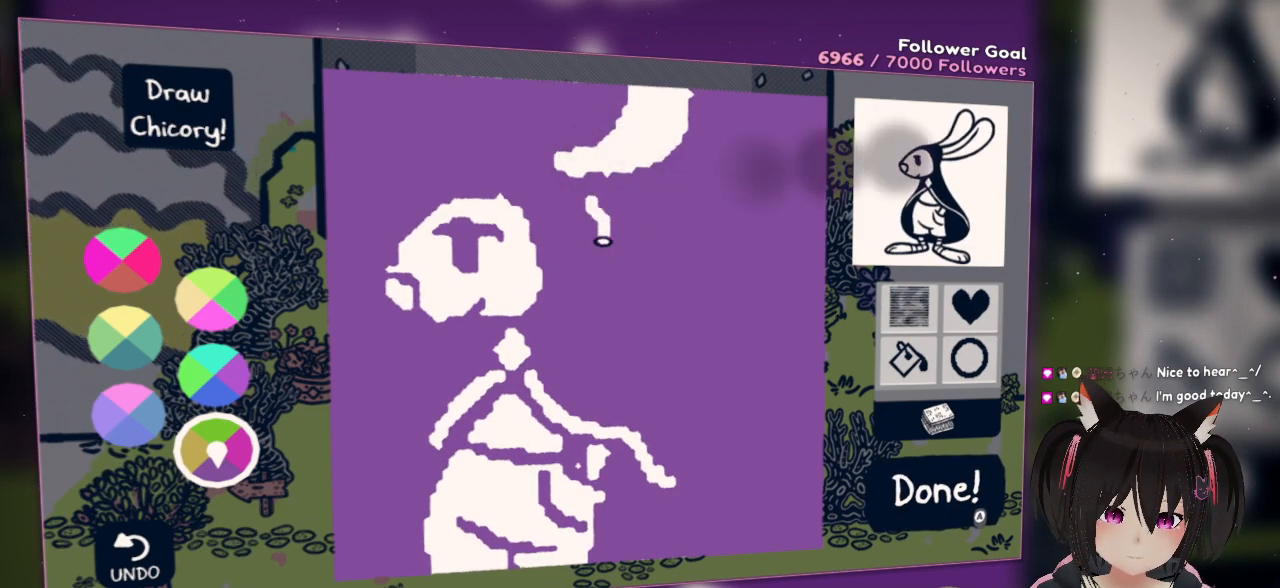
{"buttons": ["L2"], "left_stick": "center", "right_stick": "center", "events": [[483, "L2", "down"]]}
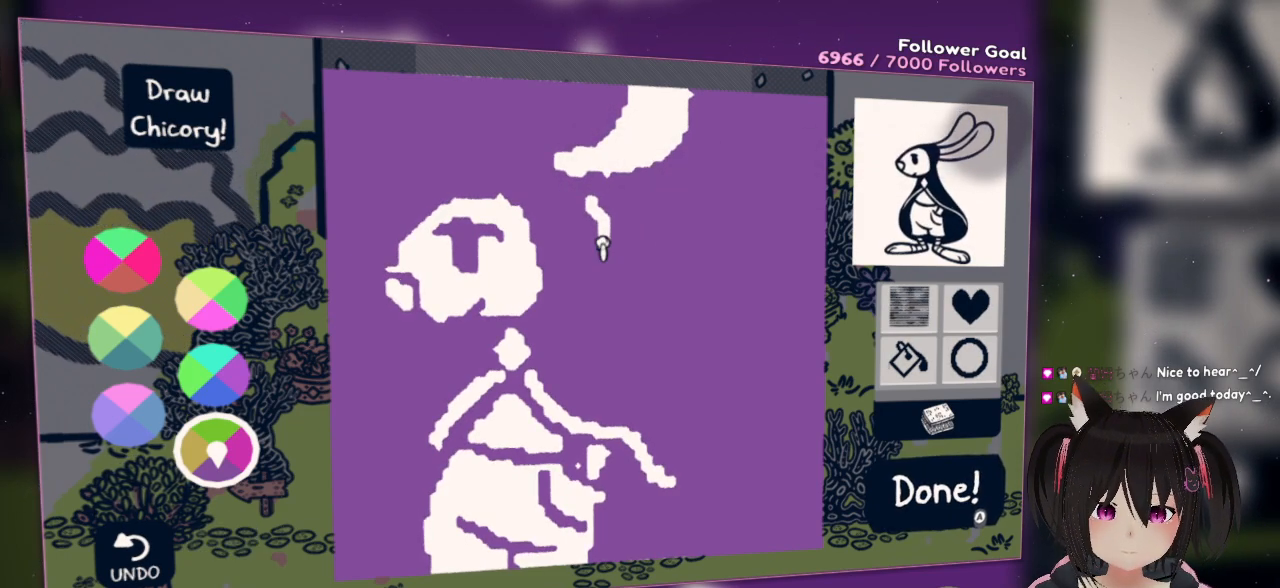
{"buttons": ["L2"], "left_stick": "center", "right_stick": "right", "events": [[117, "right_stick", "right"]]}
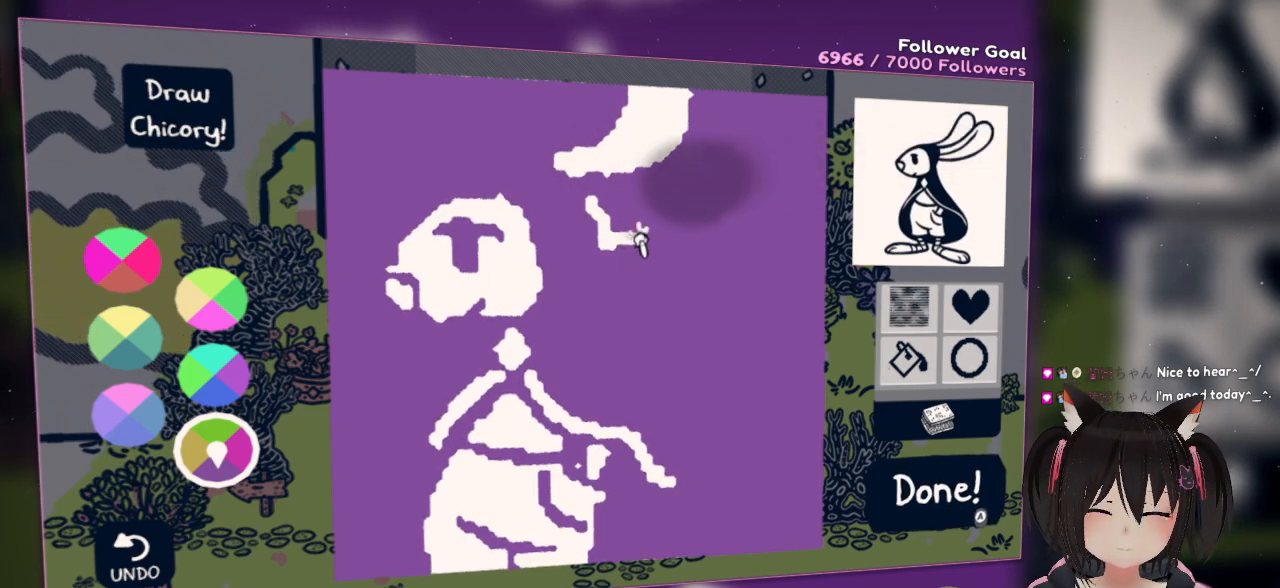
{"buttons": ["L2"], "left_stick": "center", "right_stick": "up-right", "events": [[267, "right_stick", "up-right"]]}
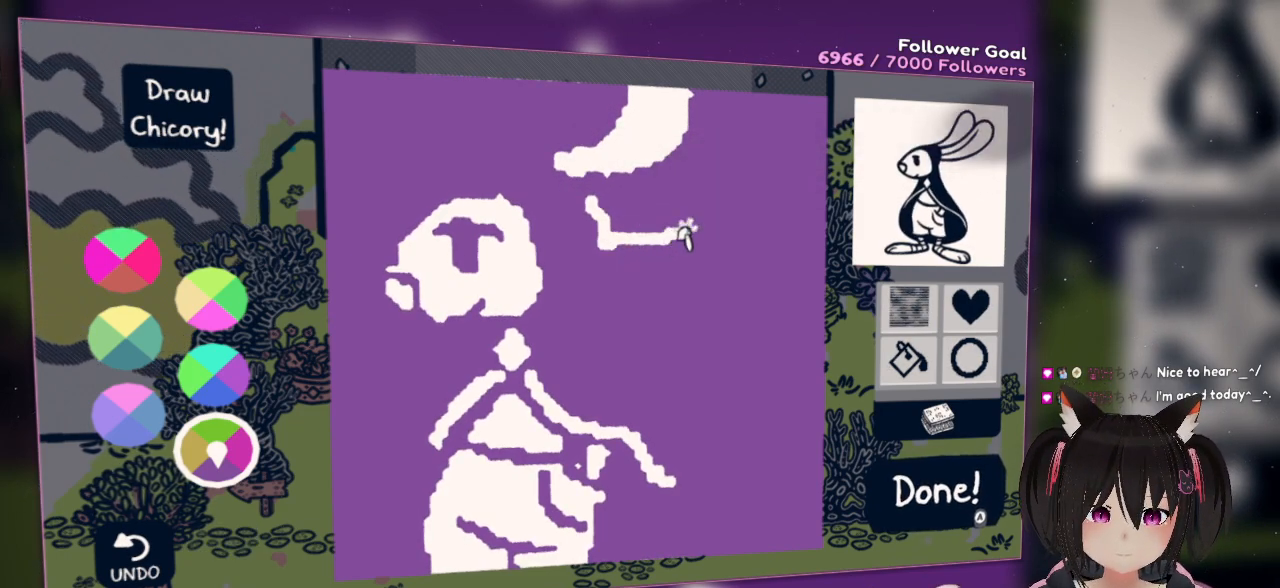
{"buttons": ["L2"], "left_stick": "center", "right_stick": "up-right", "events": []}
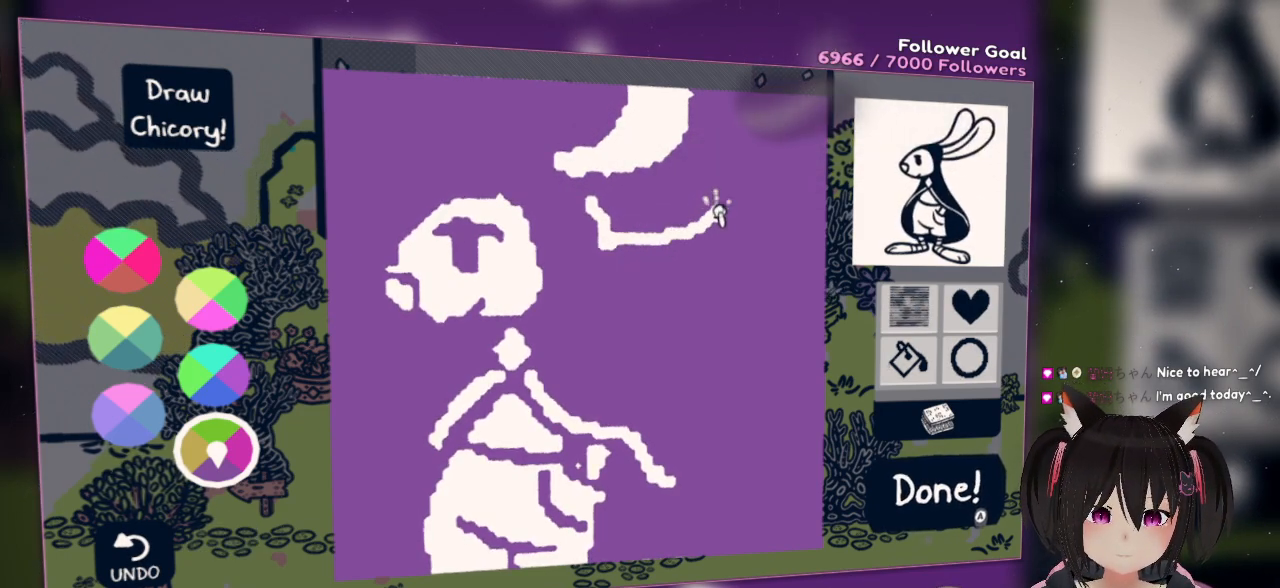
{"buttons": ["L2"], "left_stick": "center", "right_stick": "up-right", "events": []}
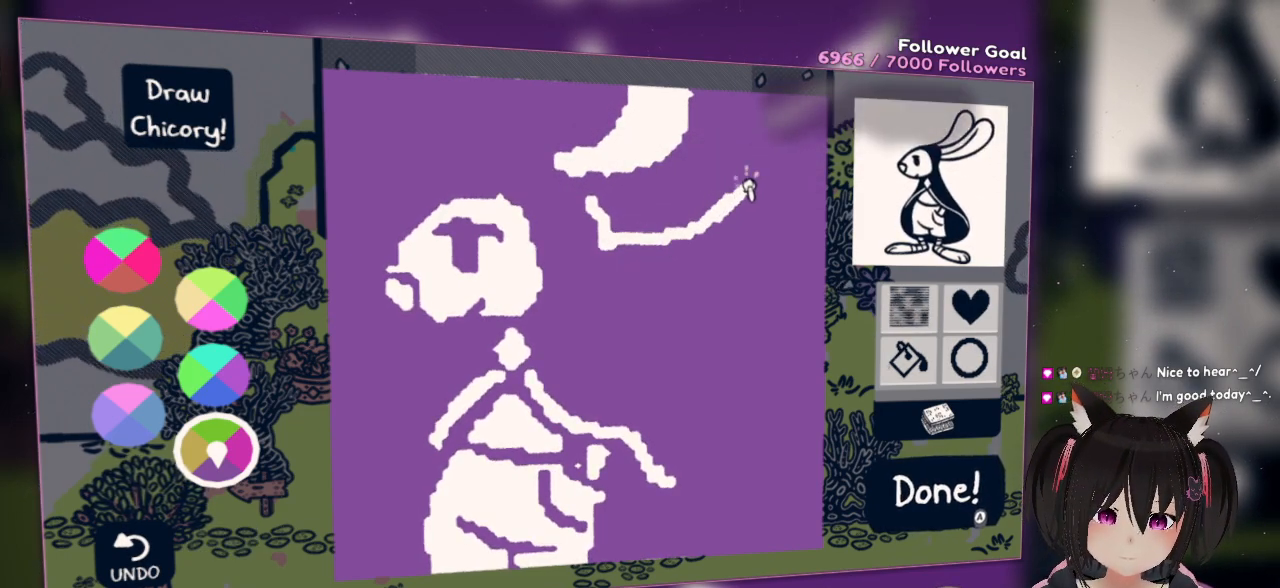
{"buttons": ["L2"], "left_stick": "center", "right_stick": "up-right", "events": []}
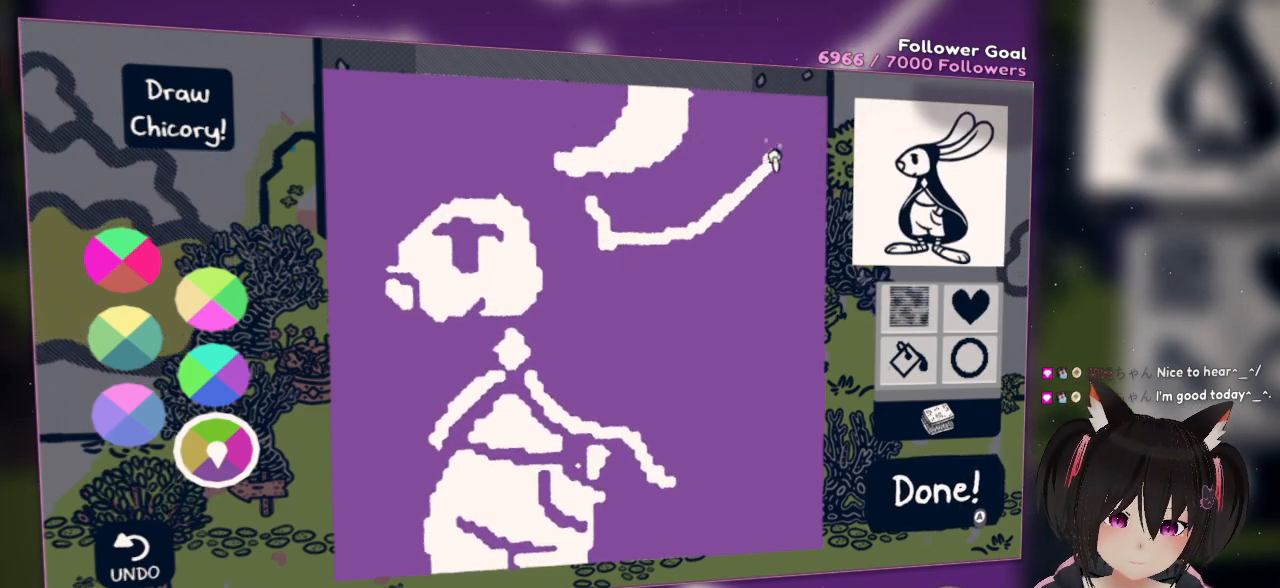
{"buttons": ["L2"], "left_stick": "center", "right_stick": "up-right", "events": []}
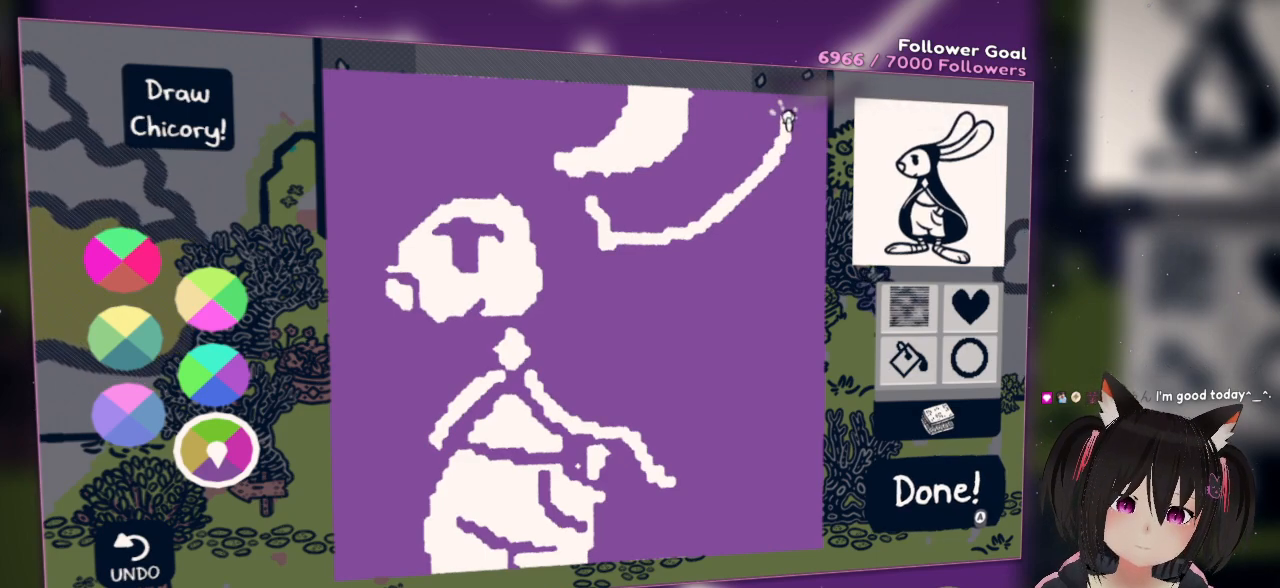
{"buttons": ["L2"], "left_stick": "center", "right_stick": "up-left", "events": [[67, "right_stick", "up"], [500, "right_stick", "up-left"]]}
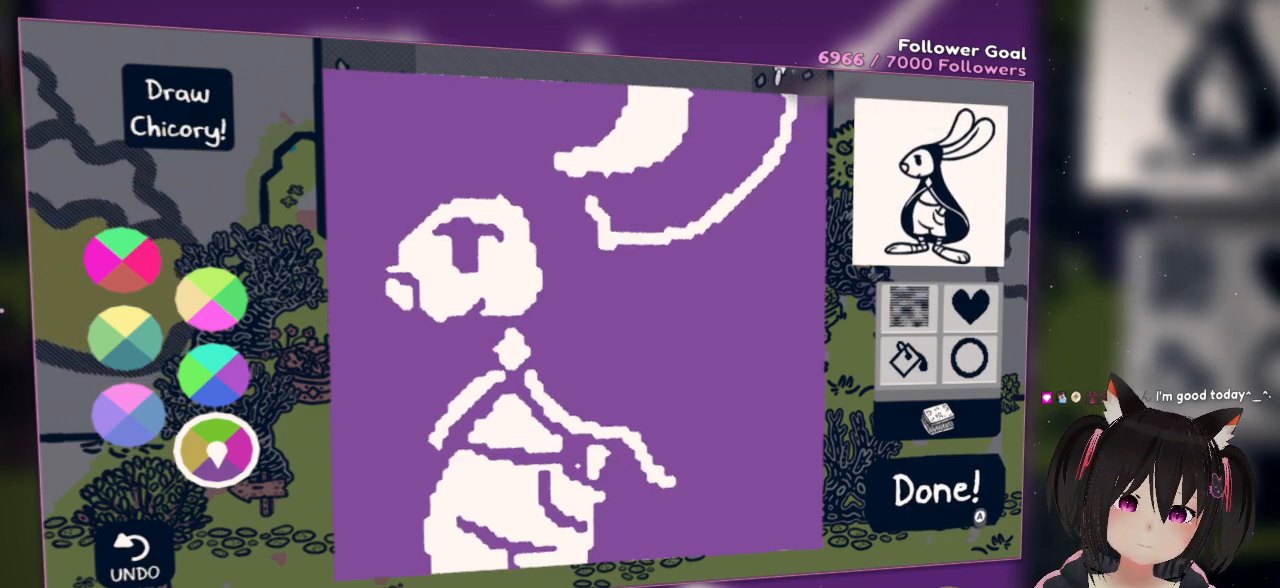
{"buttons": ["L2"], "left_stick": "center", "right_stick": "down-left", "events": [[167, "right_stick", "left"], [300, "right_stick", "down-left"]]}
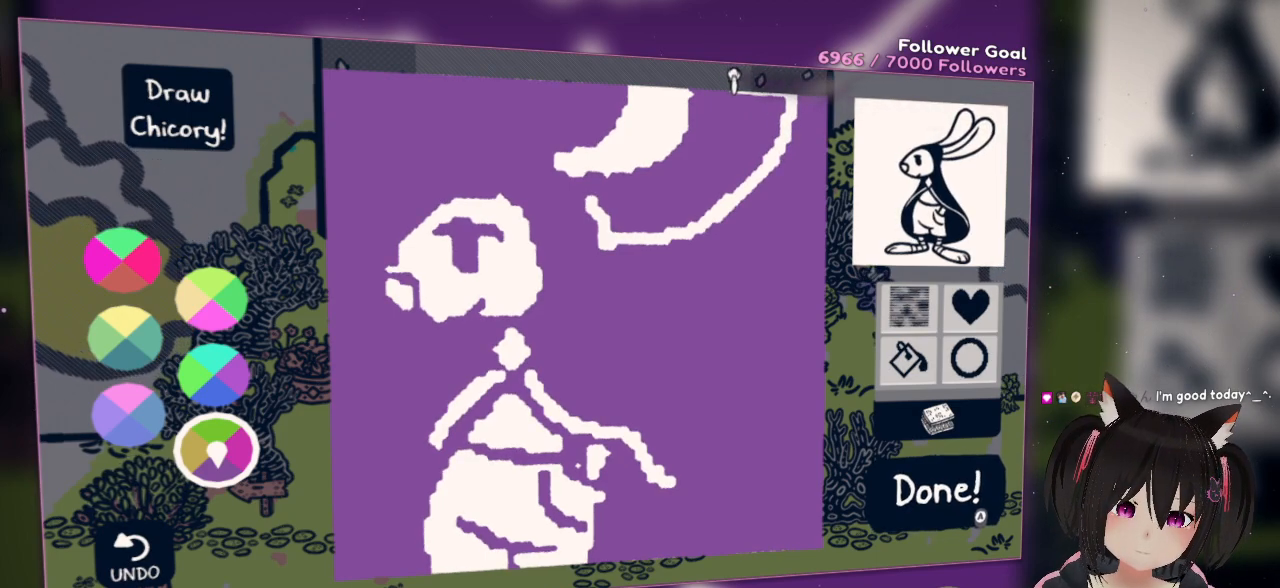
{"buttons": ["L2"], "left_stick": "center", "right_stick": "center", "events": [[133, "right_stick", "center"], [217, "L2", "up"], [467, "L2", "down"]]}
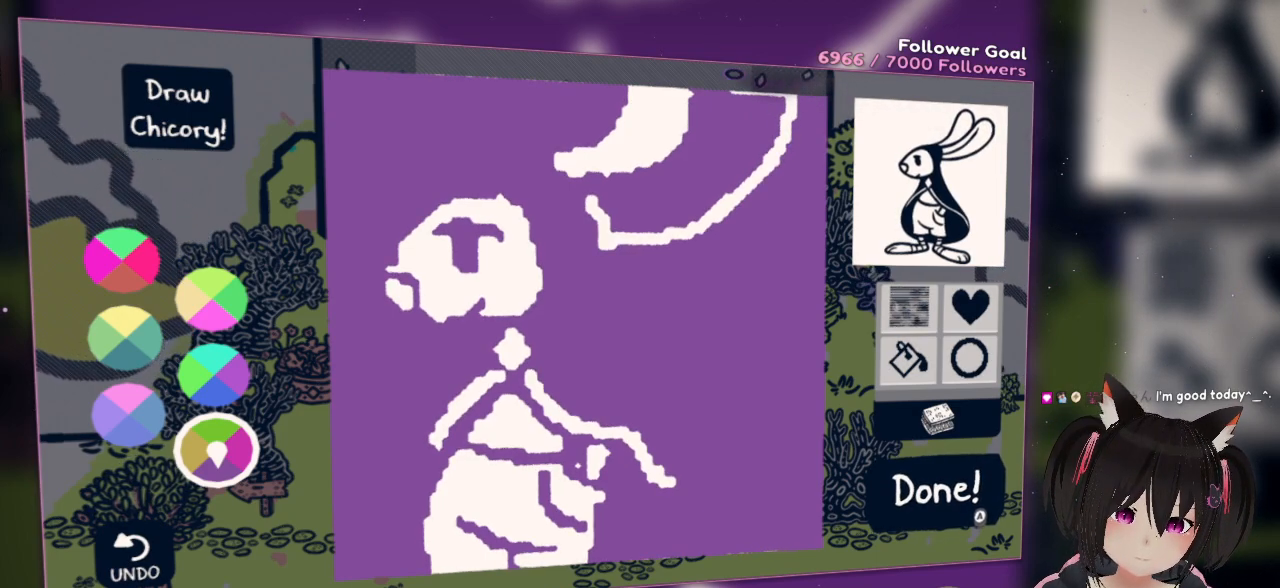
{"buttons": ["L2"], "left_stick": "center", "right_stick": "down", "events": [[150, "right_stick", "down"]]}
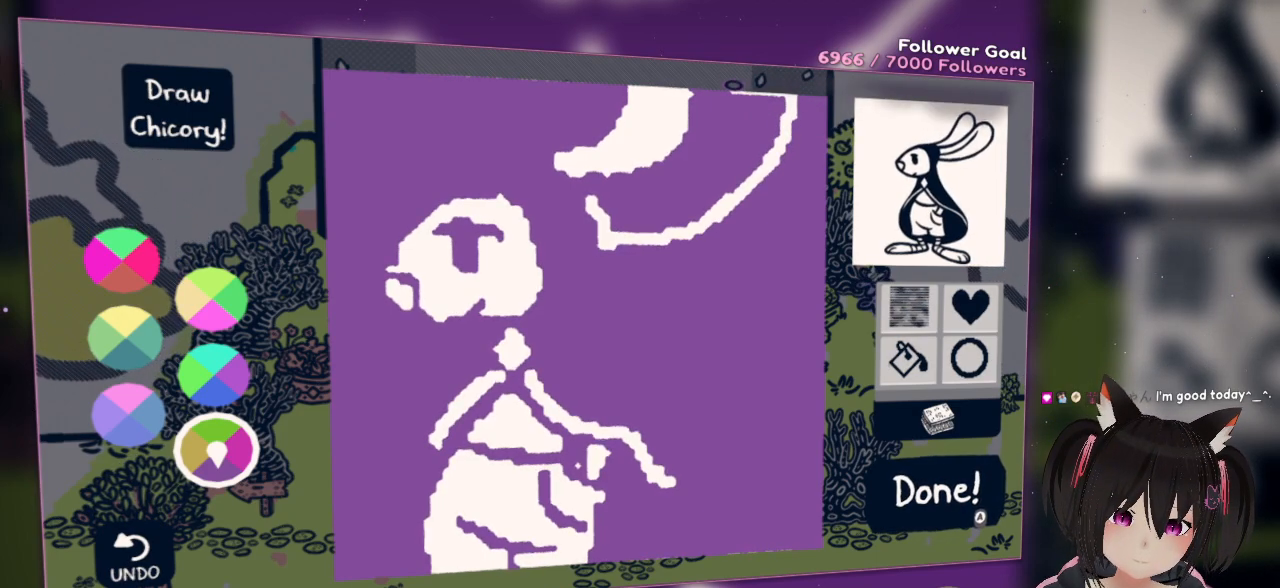
{"buttons": [], "left_stick": "center", "right_stick": "down", "events": [[17, "right_stick", "center"], [50, "L2", "up"], [250, "right_stick", "down"]]}
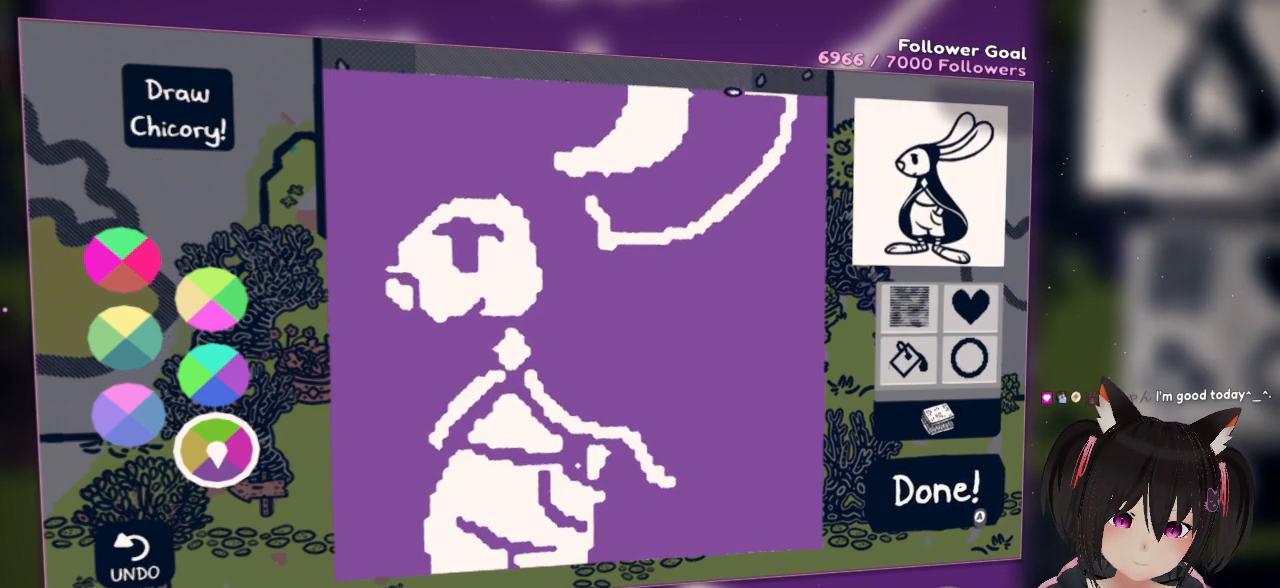
{"buttons": [], "left_stick": "center", "right_stick": "center", "events": [[217, "right_stick", "center"]]}
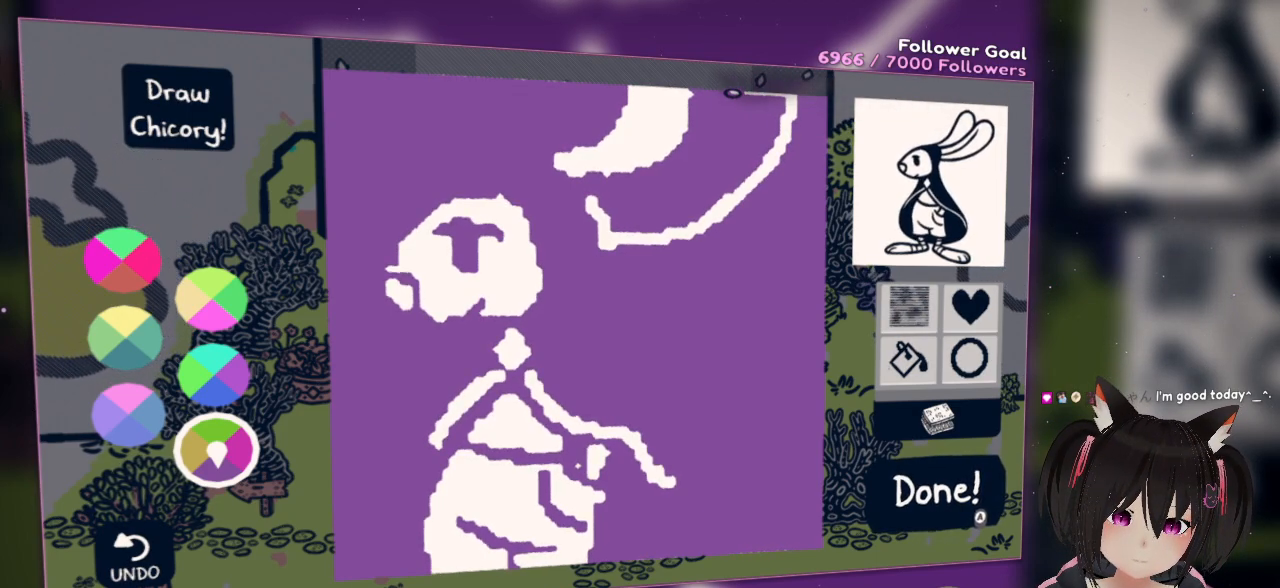
{"buttons": ["L2"], "left_stick": "center", "right_stick": "down-left", "events": [[117, "L2", "down"], [200, "right_stick", "down-left"]]}
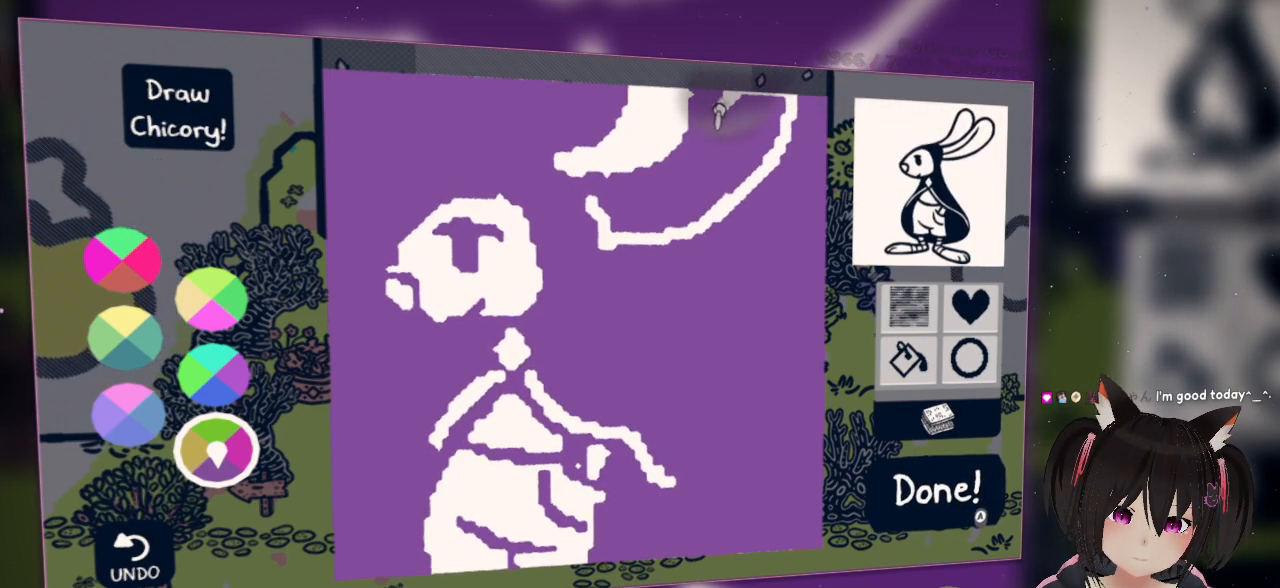
{"buttons": ["L2"], "left_stick": "center", "right_stick": "down-left", "events": []}
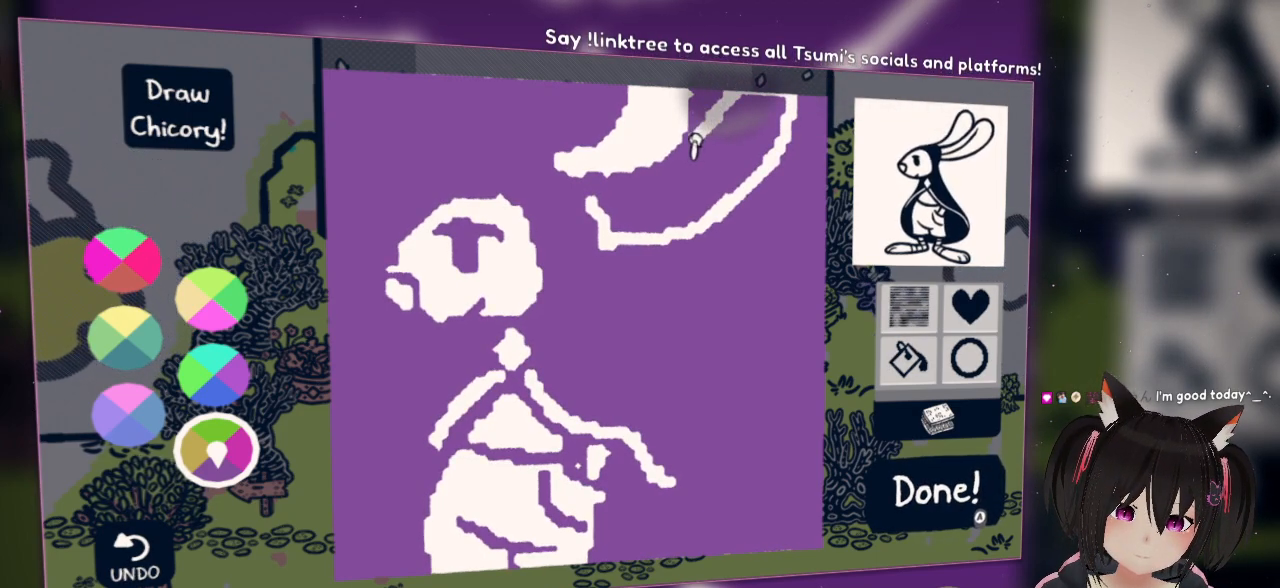
{"buttons": ["L2"], "left_stick": "center", "right_stick": "down-left", "events": []}
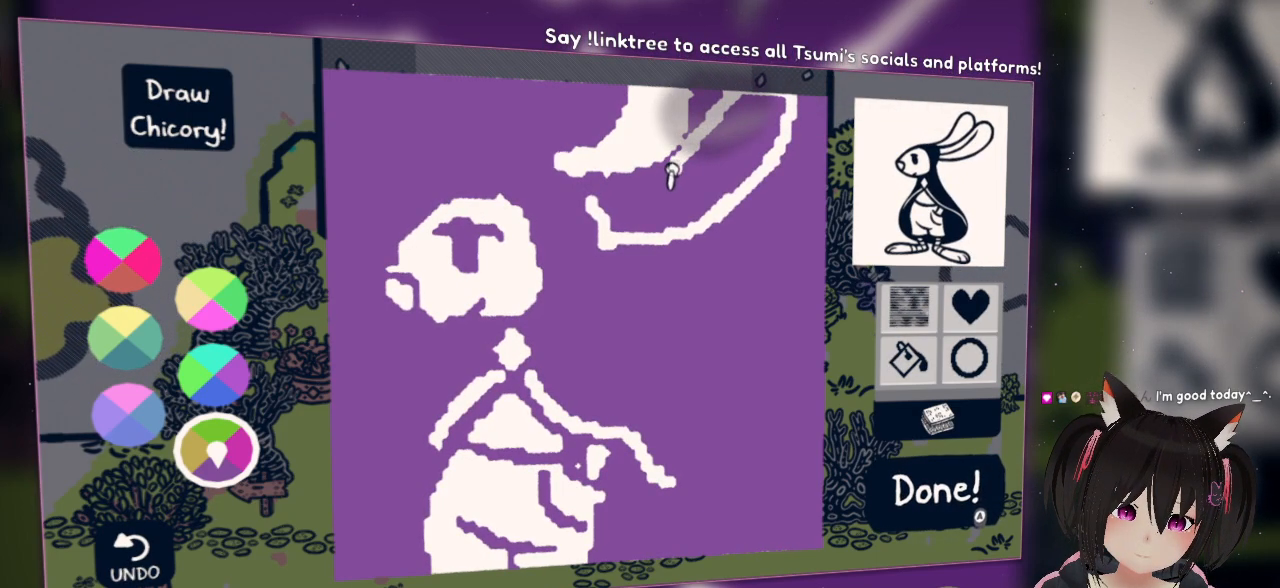
{"buttons": ["L2"], "left_stick": "center", "right_stick": "down-left", "events": []}
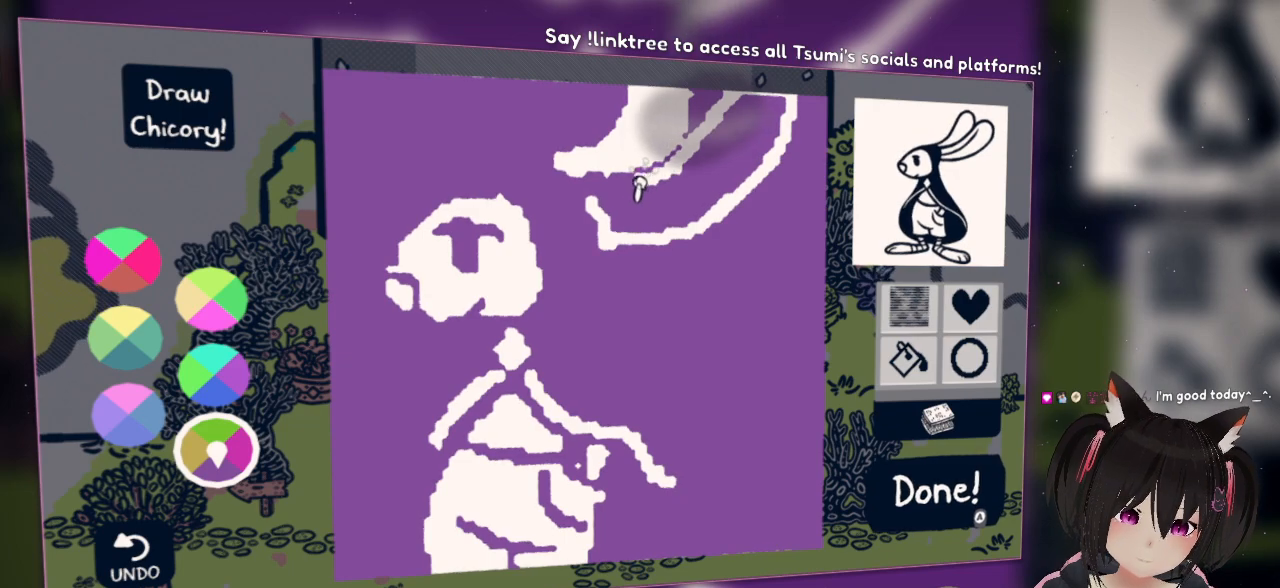
{"buttons": ["L2"], "left_stick": "center", "right_stick": "down-left", "events": []}
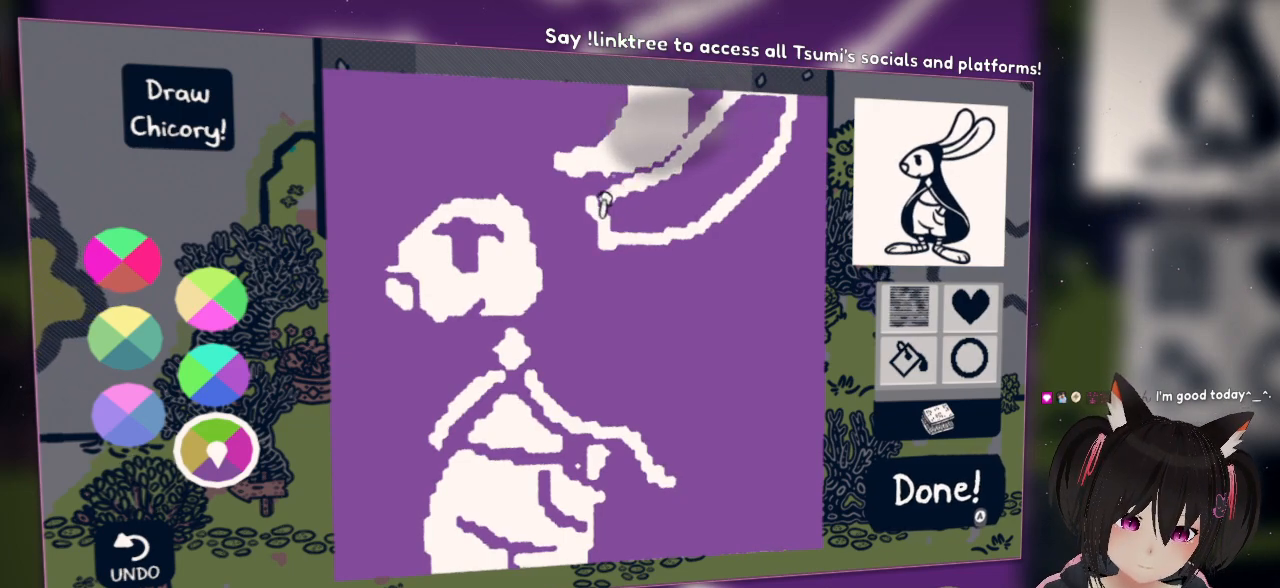
{"buttons": [], "left_stick": "center", "right_stick": "up", "events": [[217, "L2", "up"], [250, "right_stick", "center"], [333, "right_stick", "up"]]}
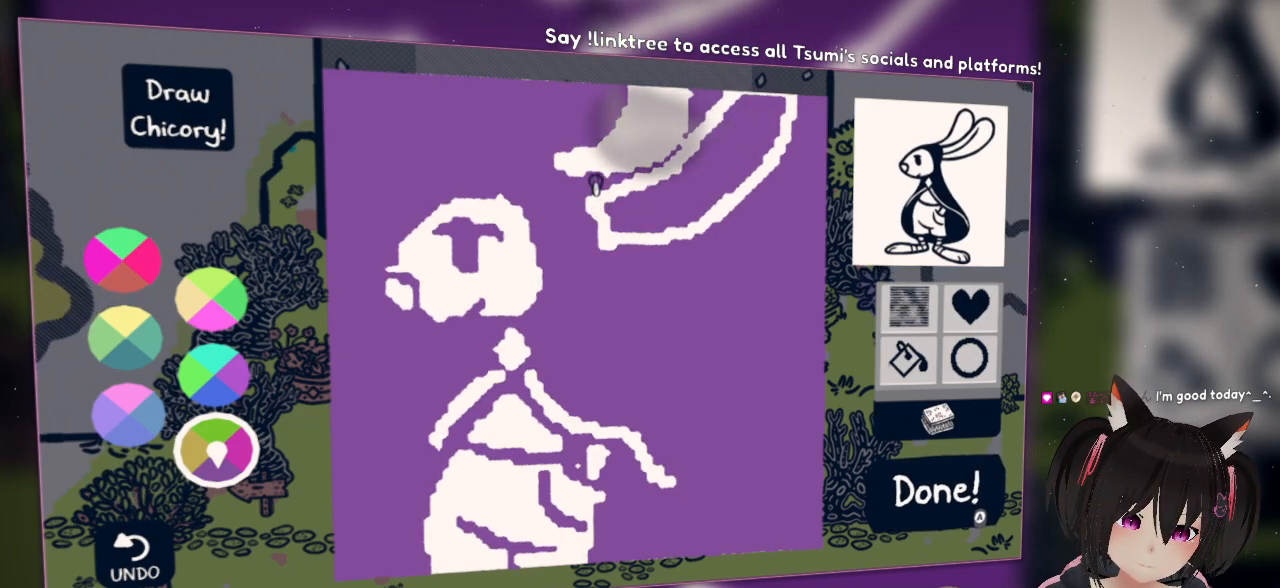
{"buttons": ["R2"], "left_stick": "center", "right_stick": "right", "events": [[133, "right_stick", "center"], [383, "right_stick", "down-right"], [417, "R2", "down"], [483, "right_stick", "right"]]}
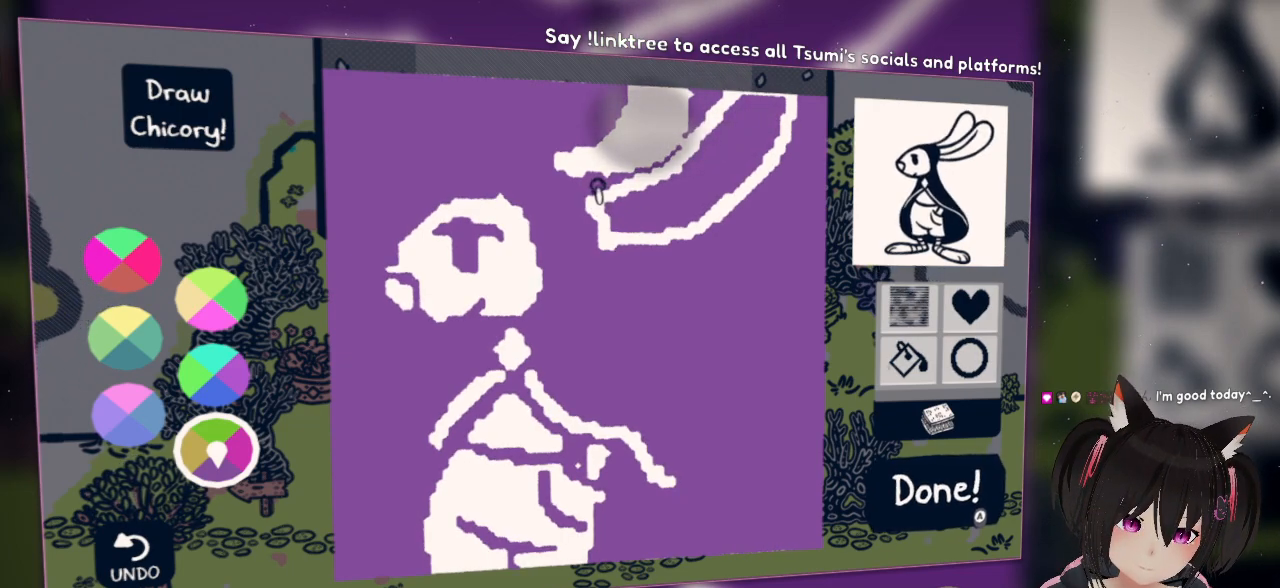
{"buttons": ["R2"], "left_stick": "center", "right_stick": "up-right", "events": [[450, "right_stick", "up-right"]]}
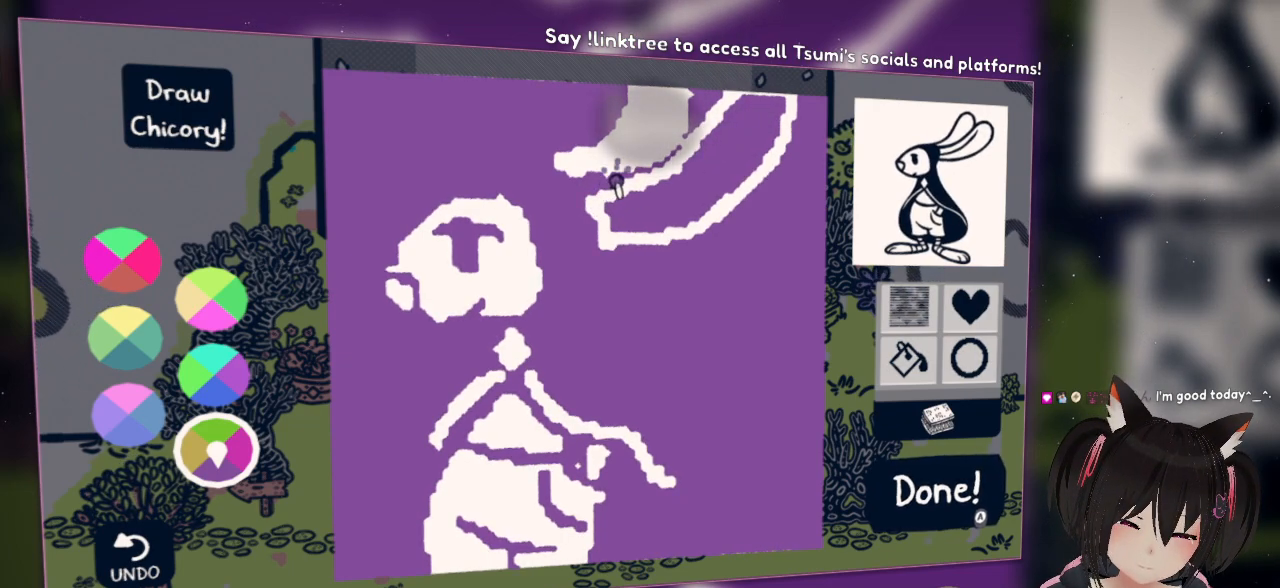
{"buttons": ["R2"], "left_stick": "center", "right_stick": "up-right", "events": []}
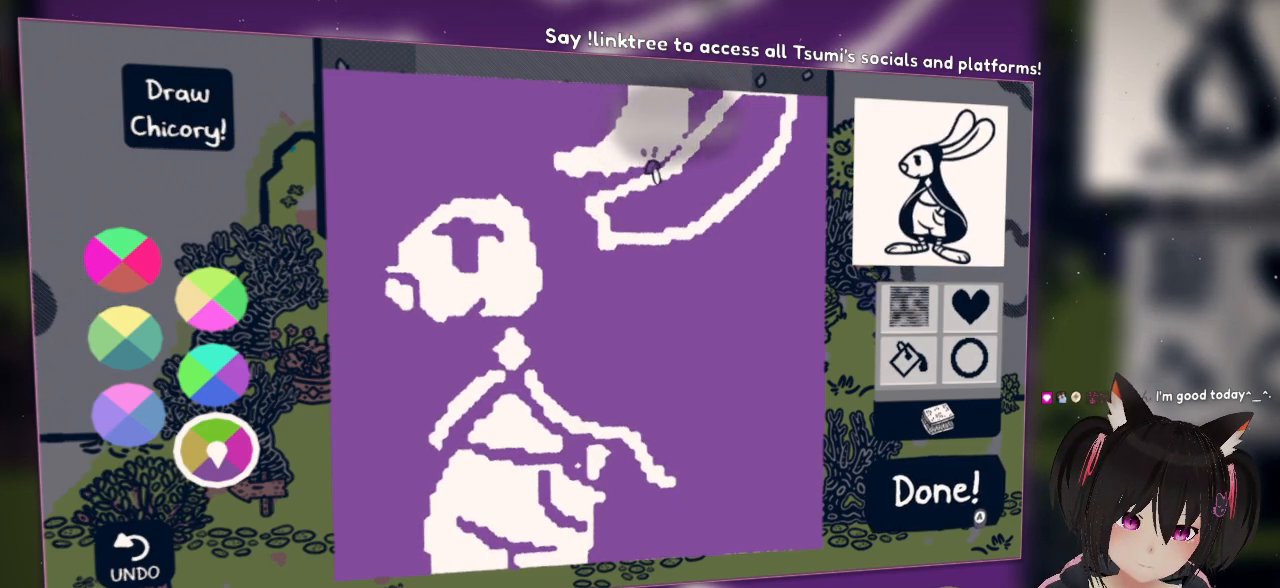
{"buttons": ["R2"], "left_stick": "center", "right_stick": "up-right", "events": []}